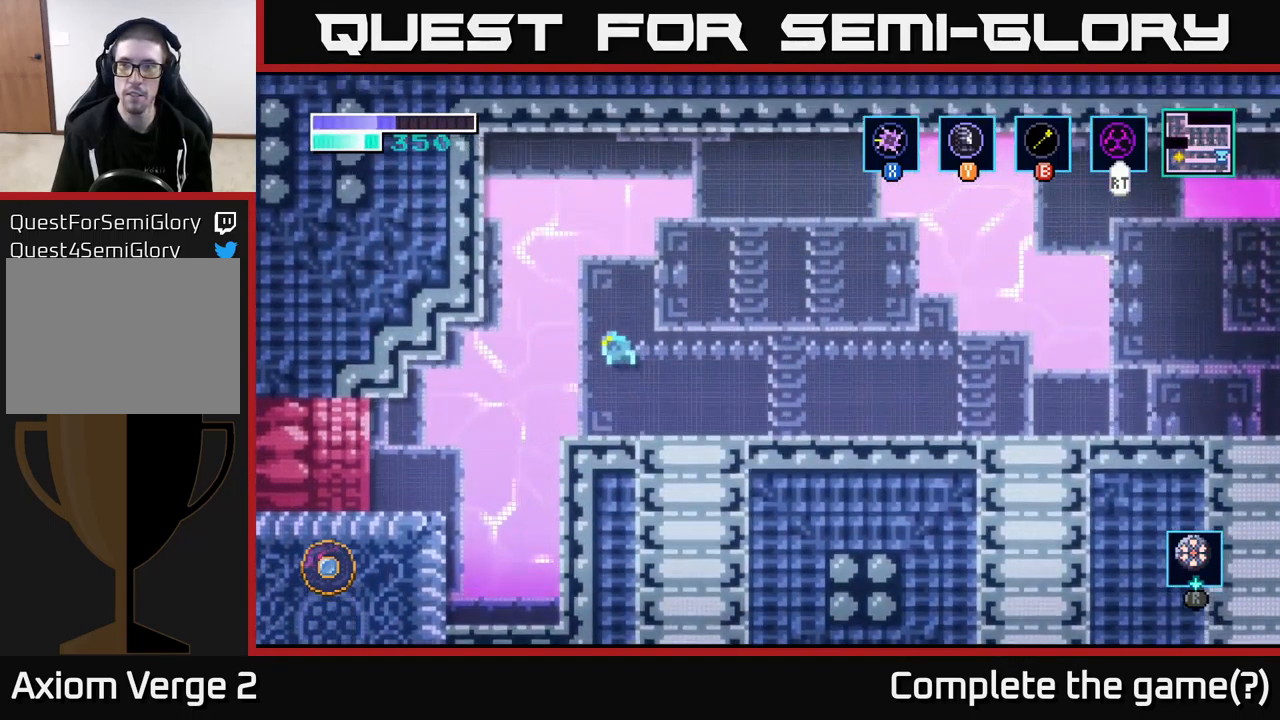
Gameplay with a controller (Xbox layout); each line is a JSON object with the inputs held at the frame after it. "events" lists button and stick changes between this image and that frame as [ms after this image, input, new state], when the widget could be followed in between.
{"buttons": ["A"], "left_stick": "left", "right_stick": "center", "events": [[34, "A", "up"], [484, "A", "down"]]}
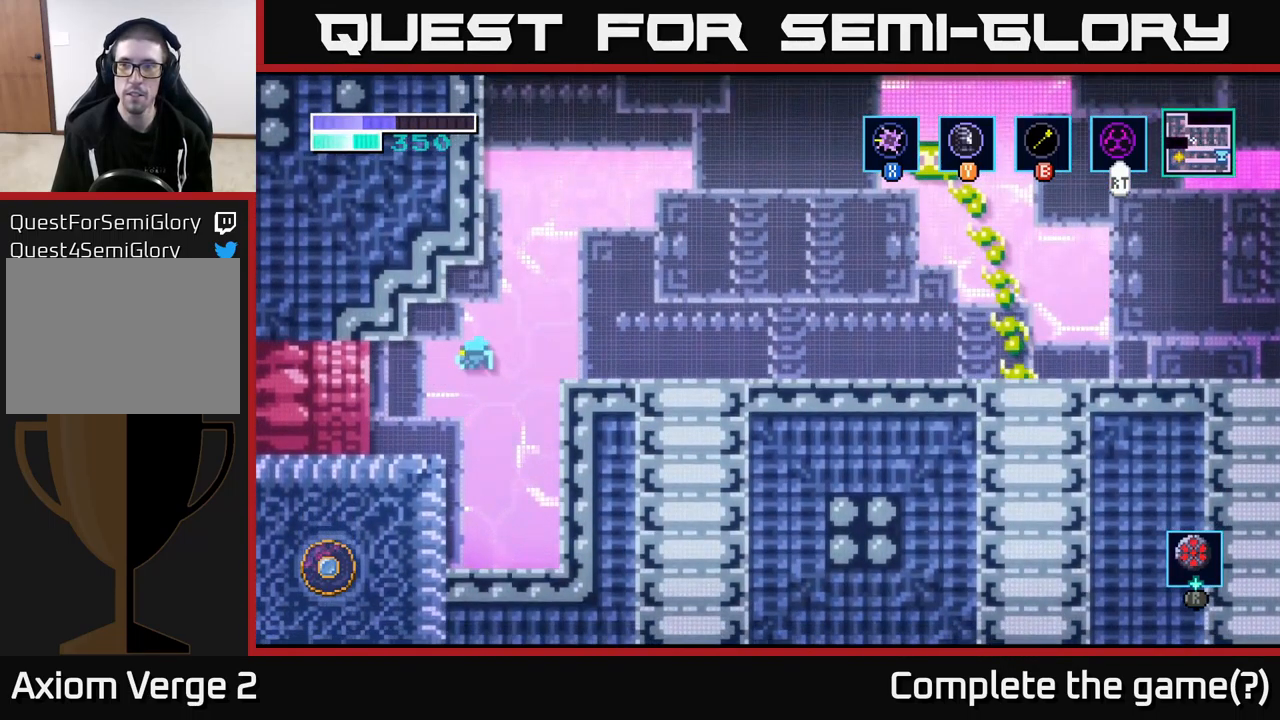
{"buttons": [], "left_stick": "left", "right_stick": "center", "events": [[100, "A", "up"]]}
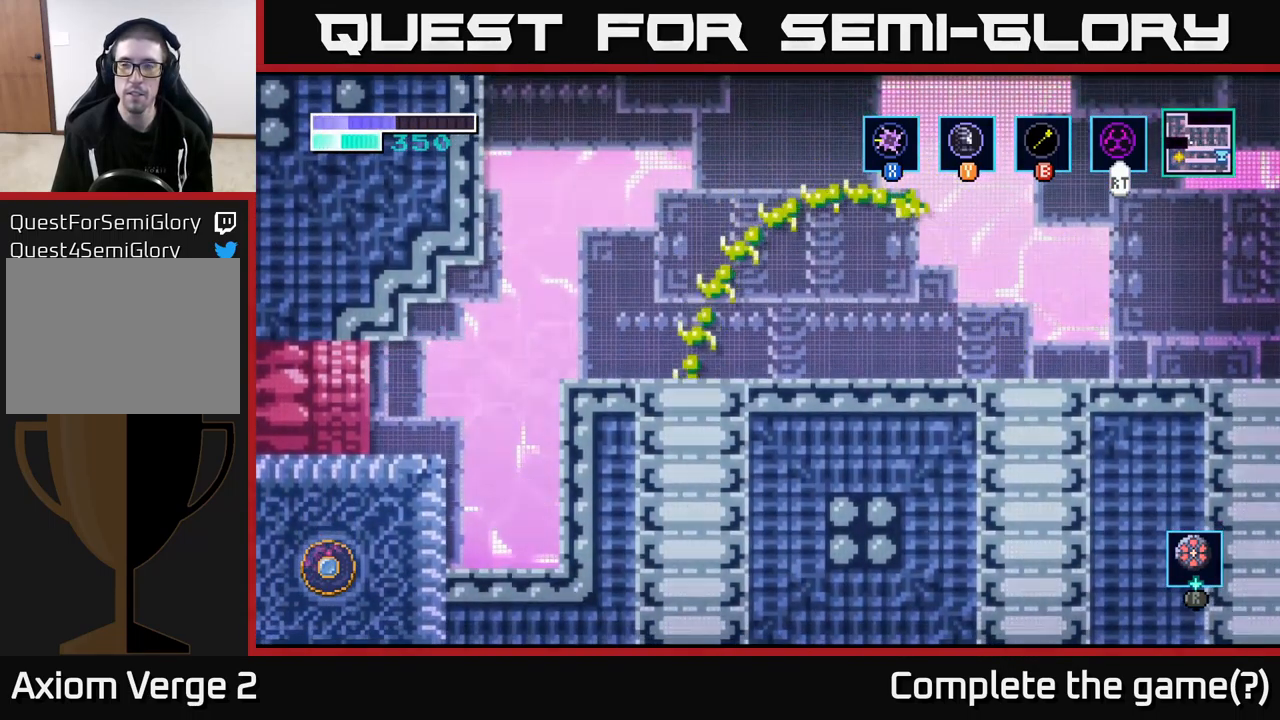
{"buttons": [], "left_stick": "center", "right_stick": "center", "events": [[334, "left_stick", "center"]]}
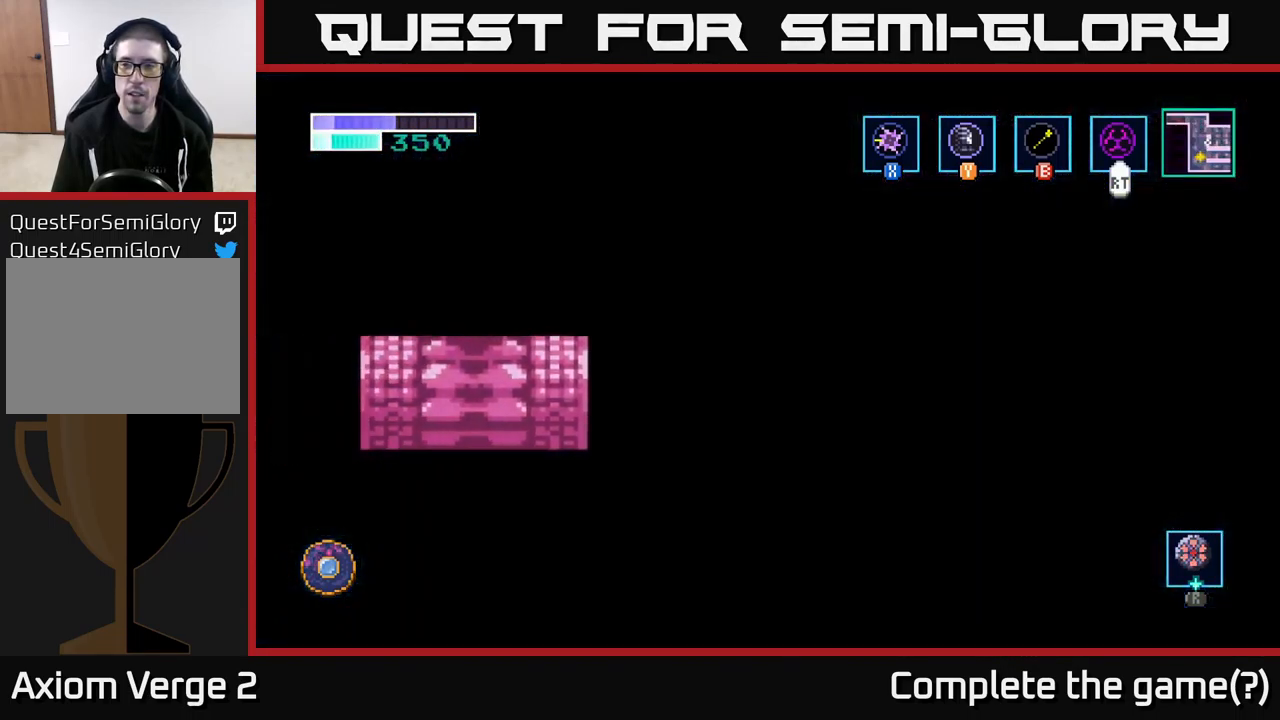
{"buttons": [], "left_stick": "center", "right_stick": "center", "events": [[200, "left_stick", "left"], [450, "left_stick", "center"]]}
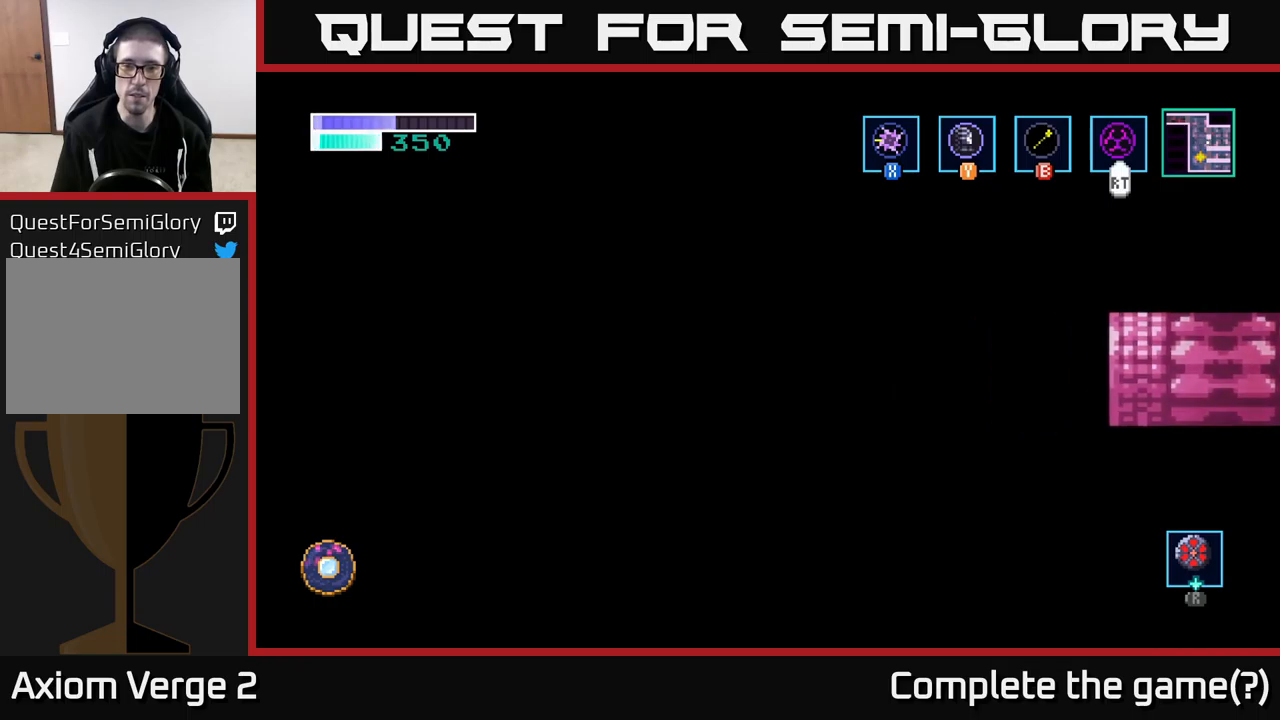
{"buttons": [], "left_stick": "center", "right_stick": "center", "events": []}
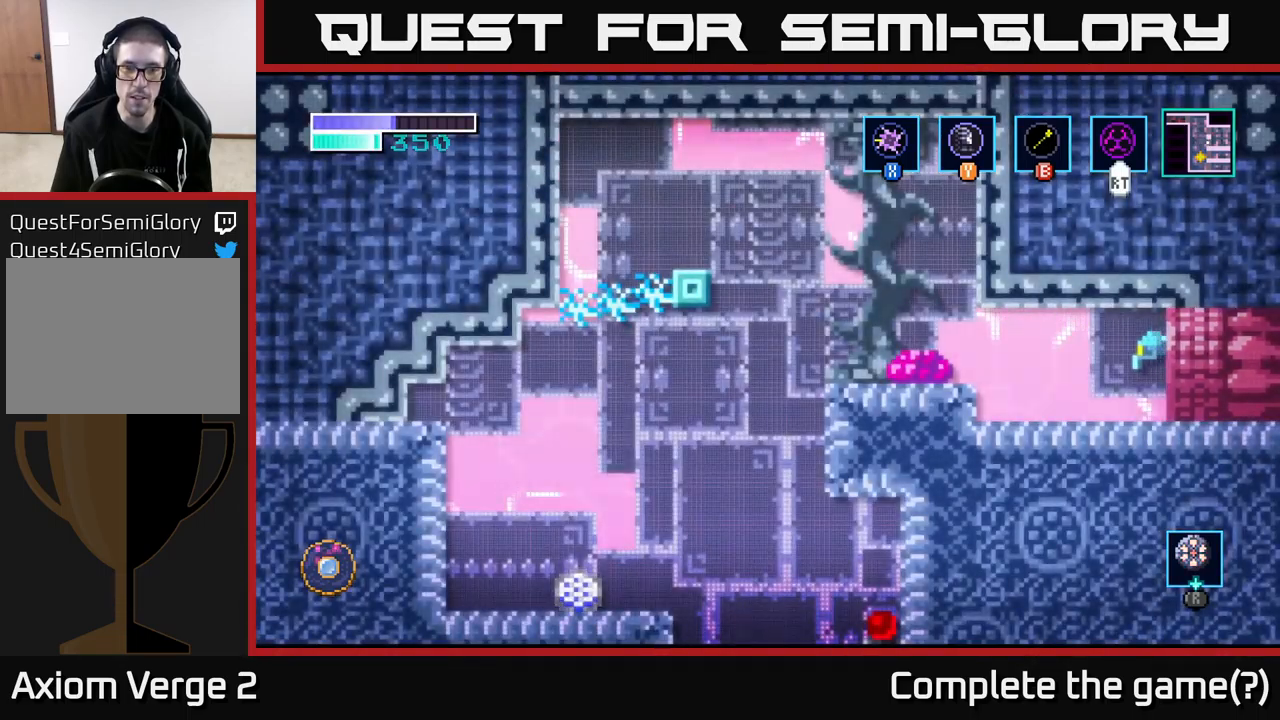
{"buttons": [], "left_stick": "center", "right_stick": "center", "events": [[133, "left_stick", "left"], [416, "left_stick", "center"]]}
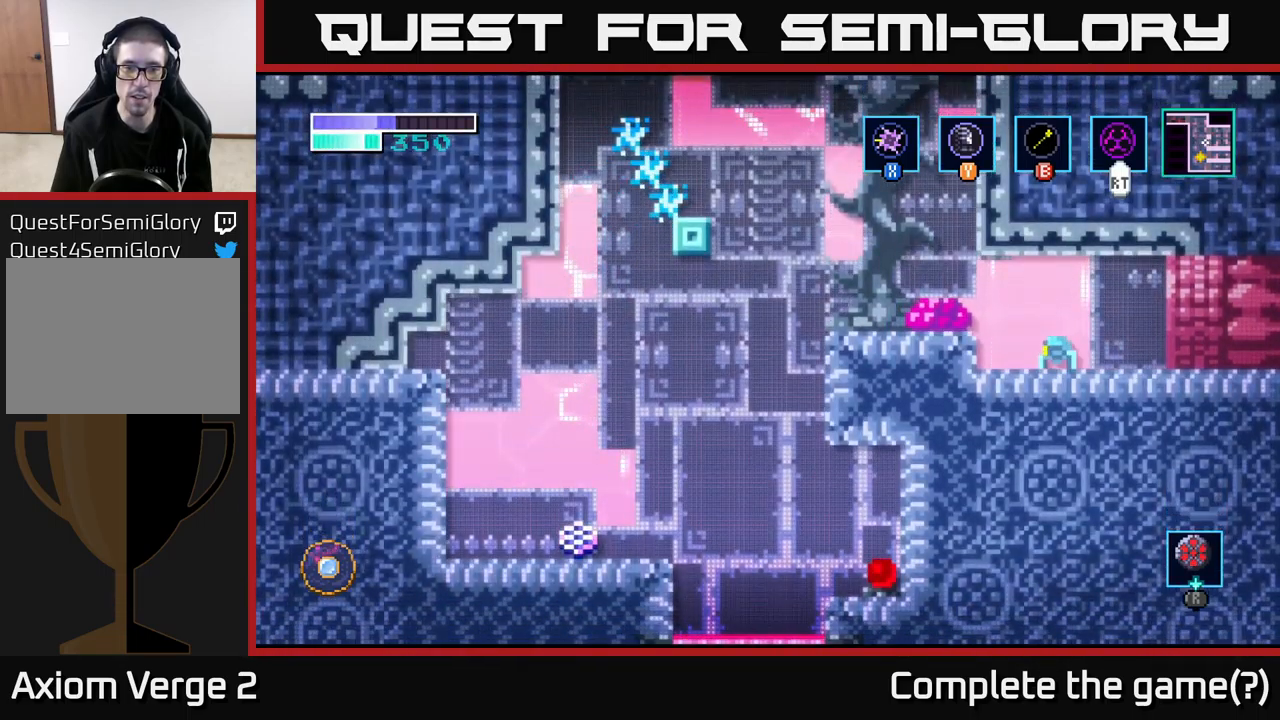
{"buttons": [], "left_stick": "center", "right_stick": "center", "events": [[133, "A", "down"], [166, "X", "down"], [233, "A", "up"], [300, "X", "up"], [383, "X", "down"], [500, "X", "up"]]}
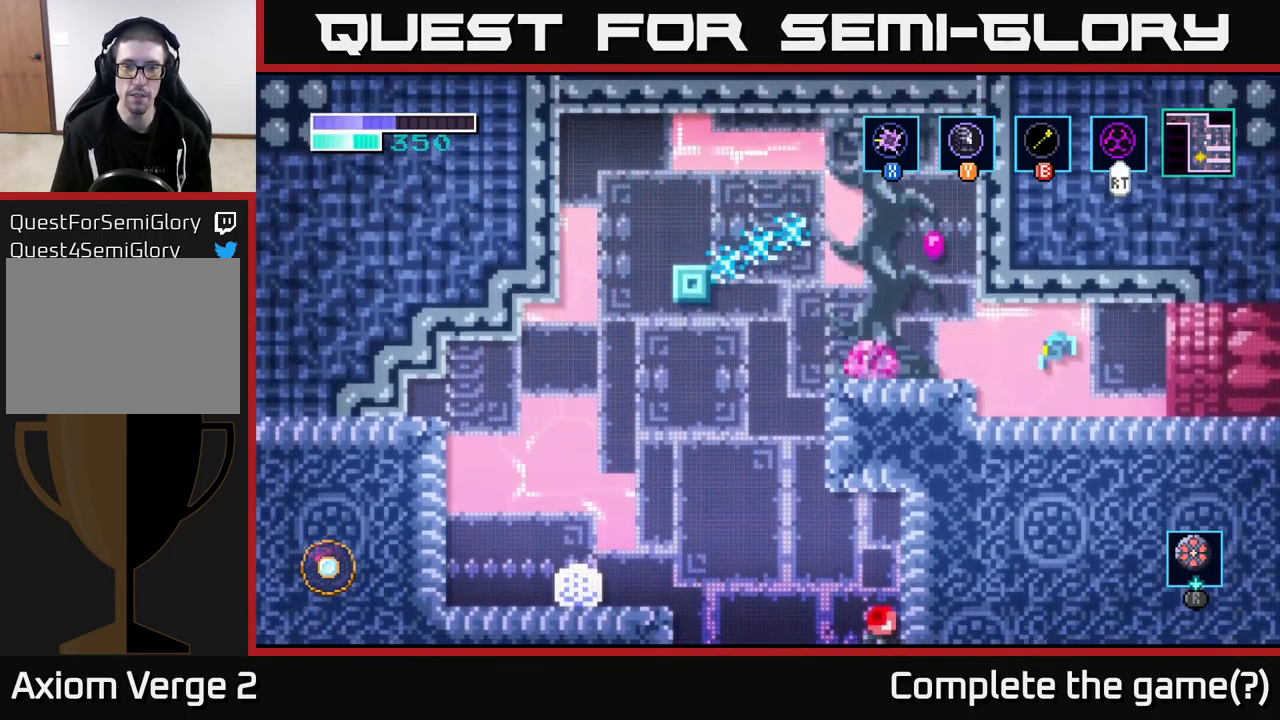
{"buttons": ["X"], "left_stick": "left", "right_stick": "center", "events": [[383, "A", "down"], [416, "left_stick", "left"], [433, "X", "down"], [450, "A", "up"]]}
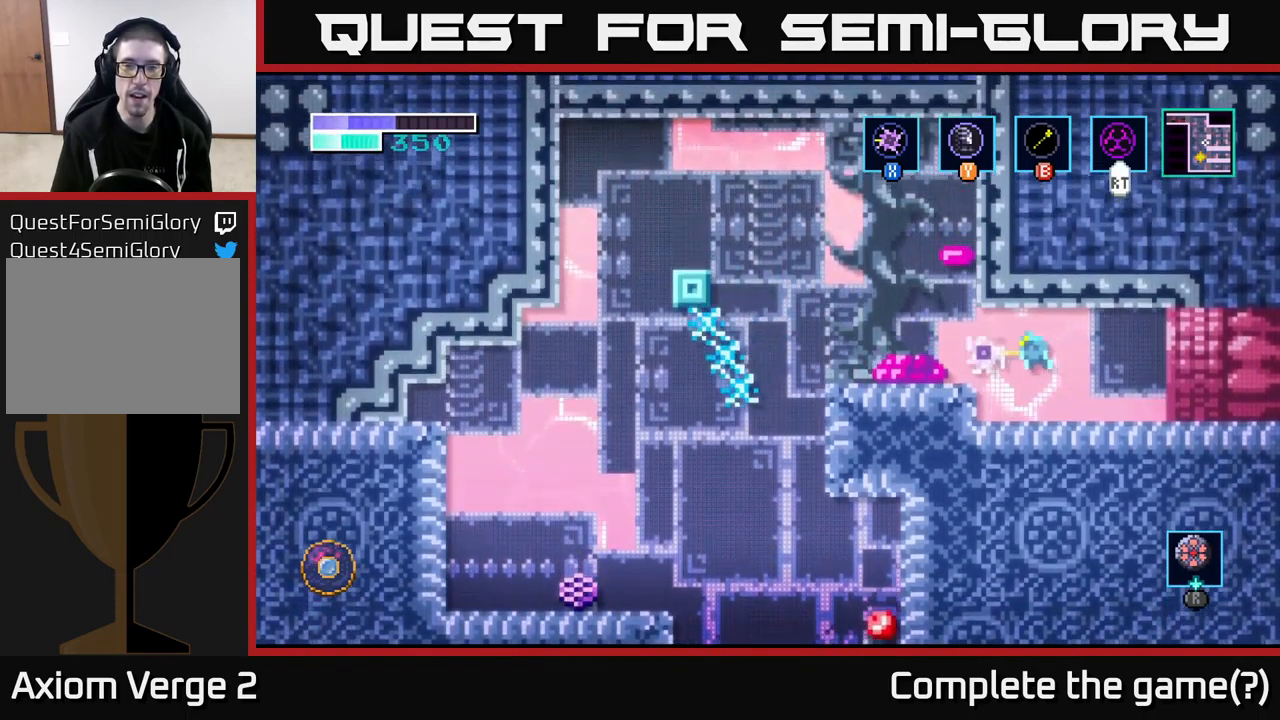
{"buttons": [], "left_stick": "right", "right_stick": "center", "events": [[66, "X", "up"], [150, "left_stick", "center"], [183, "X", "down"], [316, "X", "up"], [383, "left_stick", "right"]]}
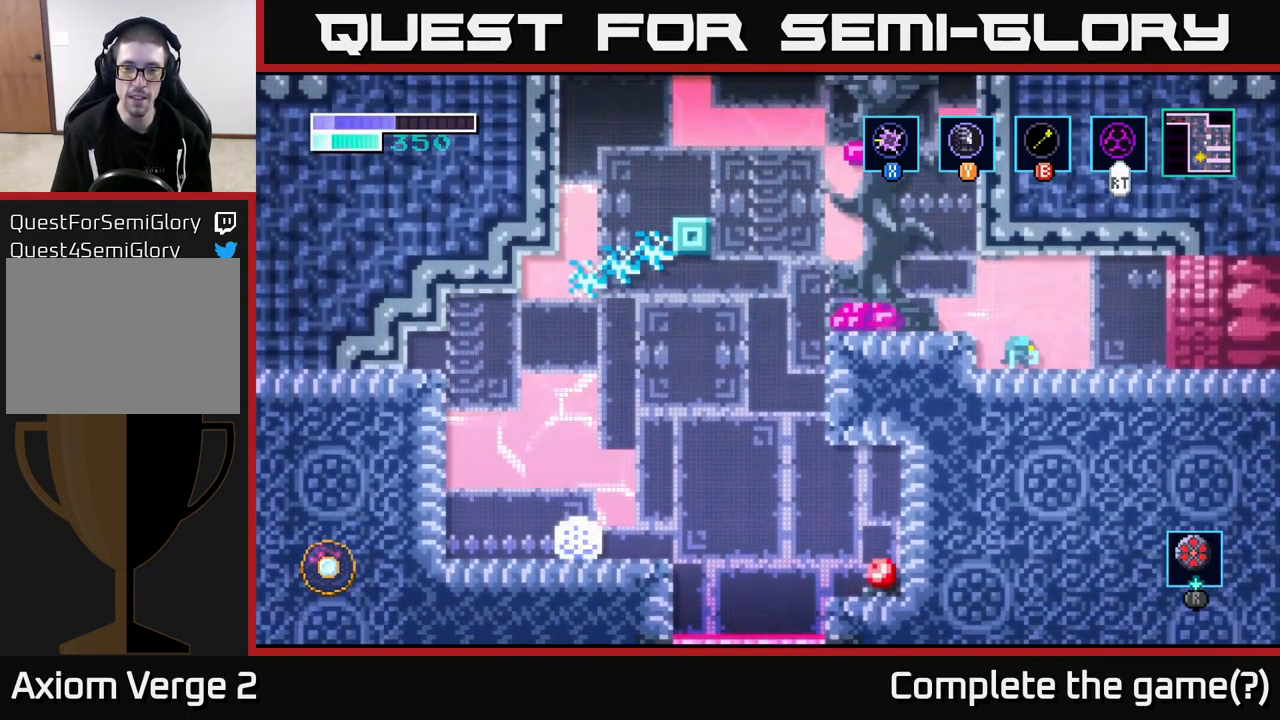
{"buttons": ["X"], "left_stick": "center", "right_stick": "center", "events": [[100, "left_stick", "left"], [116, "A", "down"], [166, "X", "down"], [200, "A", "up"], [300, "X", "up"], [433, "X", "down"], [433, "left_stick", "center"]]}
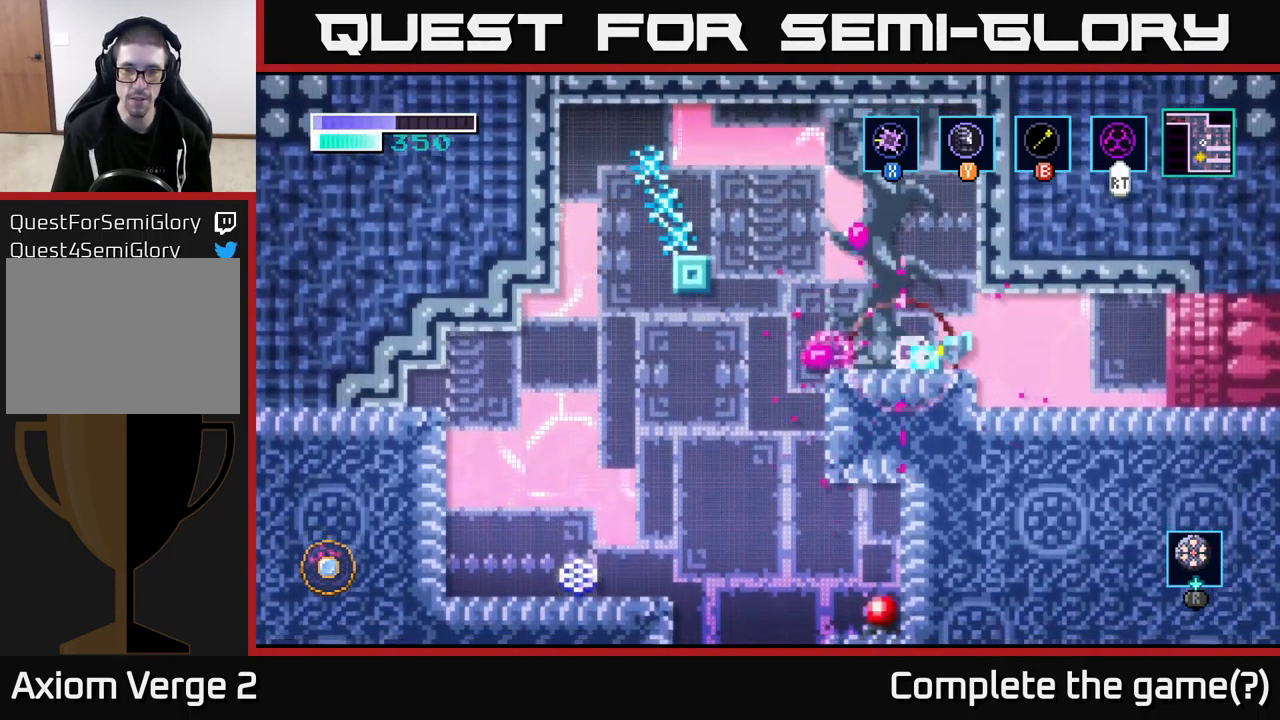
{"buttons": ["X"], "left_stick": "center", "right_stick": "center", "events": [[50, "X", "up"], [150, "X", "down"], [283, "X", "up"], [383, "X", "down"]]}
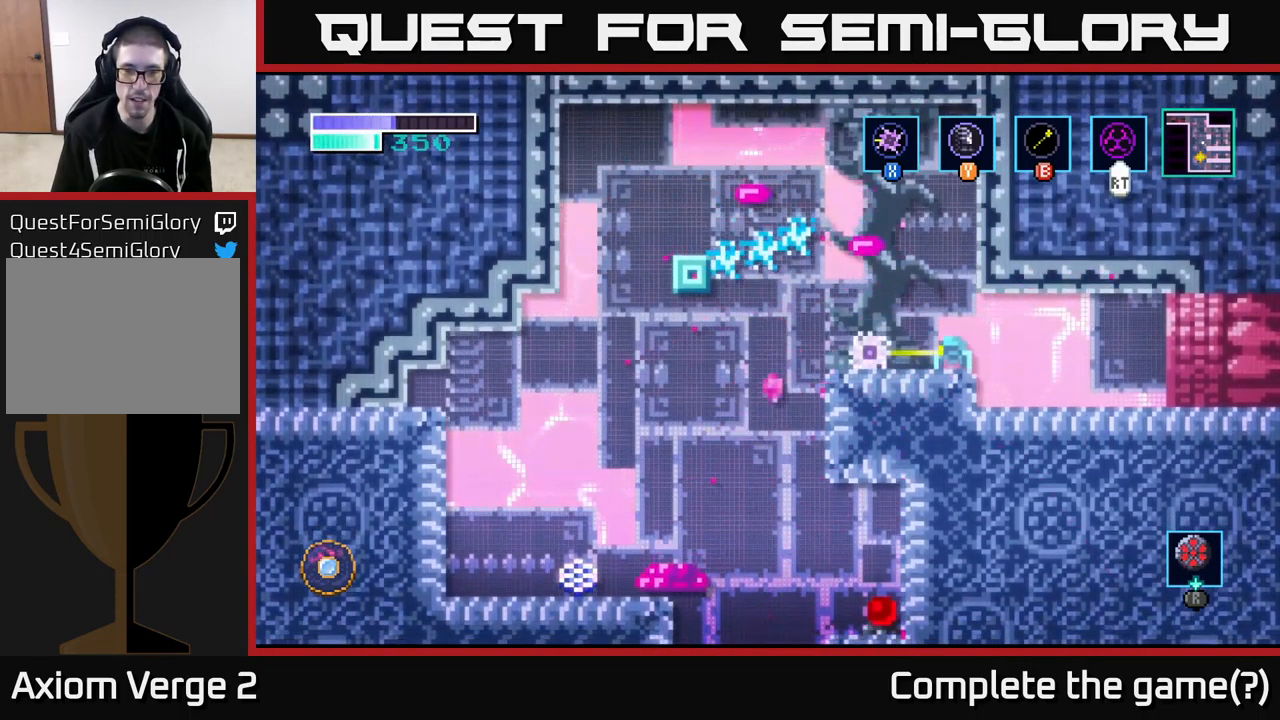
{"buttons": ["X"], "left_stick": "center", "right_stick": "center", "events": [[16, "X", "up"], [200, "X", "down"], [200, "left_stick", "left"], [366, "X", "up"], [383, "left_stick", "center"], [450, "X", "down"]]}
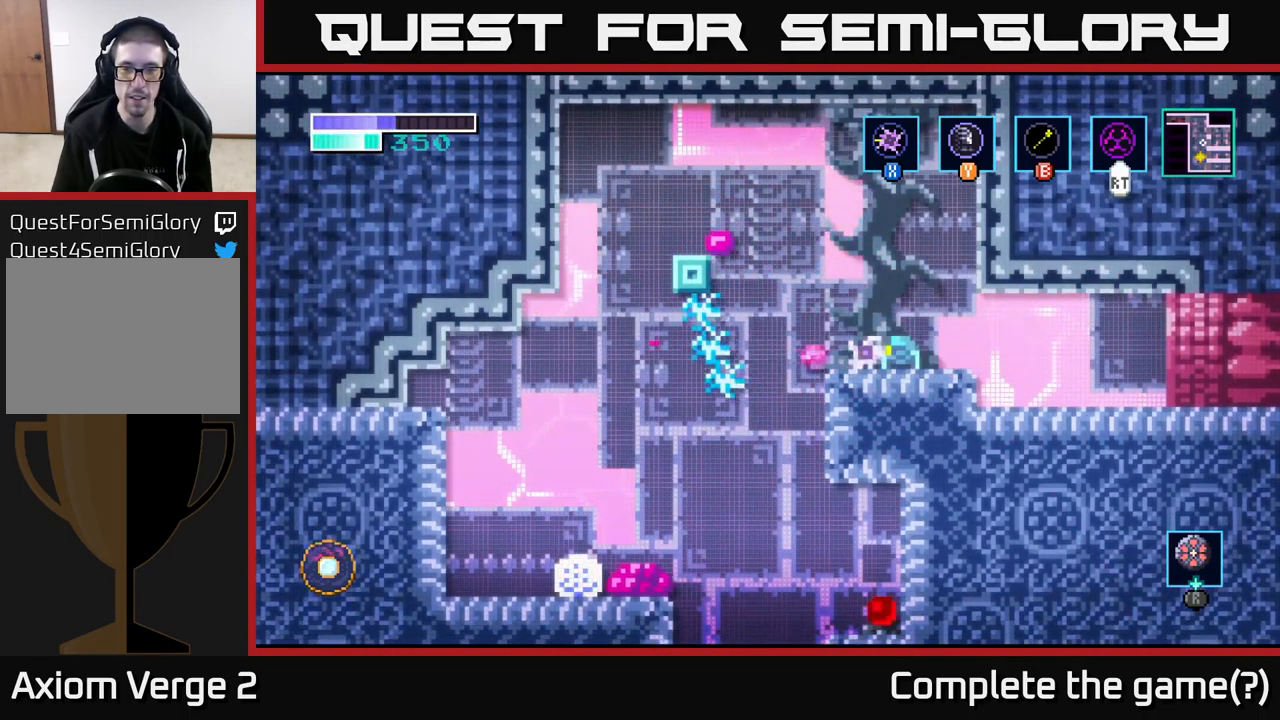
{"buttons": ["X"], "left_stick": "left", "right_stick": "center", "events": [[83, "left_stick", "left"], [100, "X", "up"], [216, "X", "down"], [383, "X", "up"], [500, "X", "down"]]}
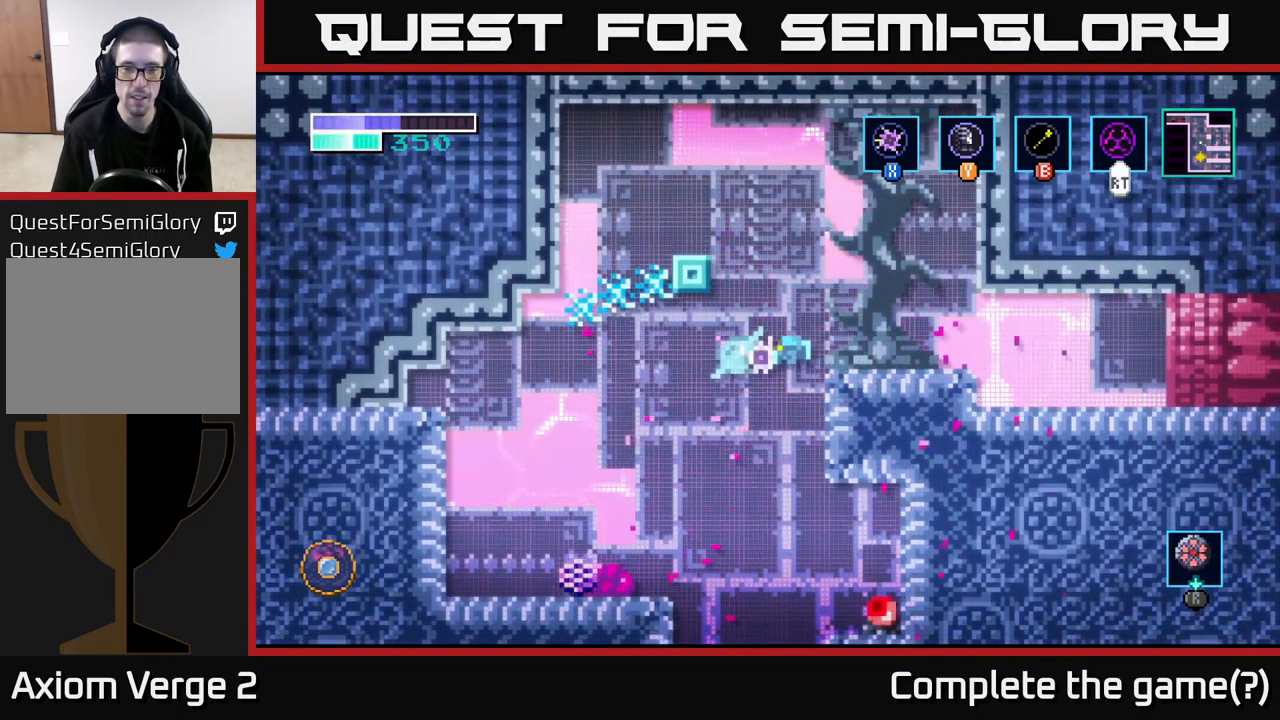
{"buttons": [], "left_stick": "right", "right_stick": "center", "events": [[166, "X", "up"], [300, "X", "down"], [416, "X", "up"], [500, "left_stick", "right"]]}
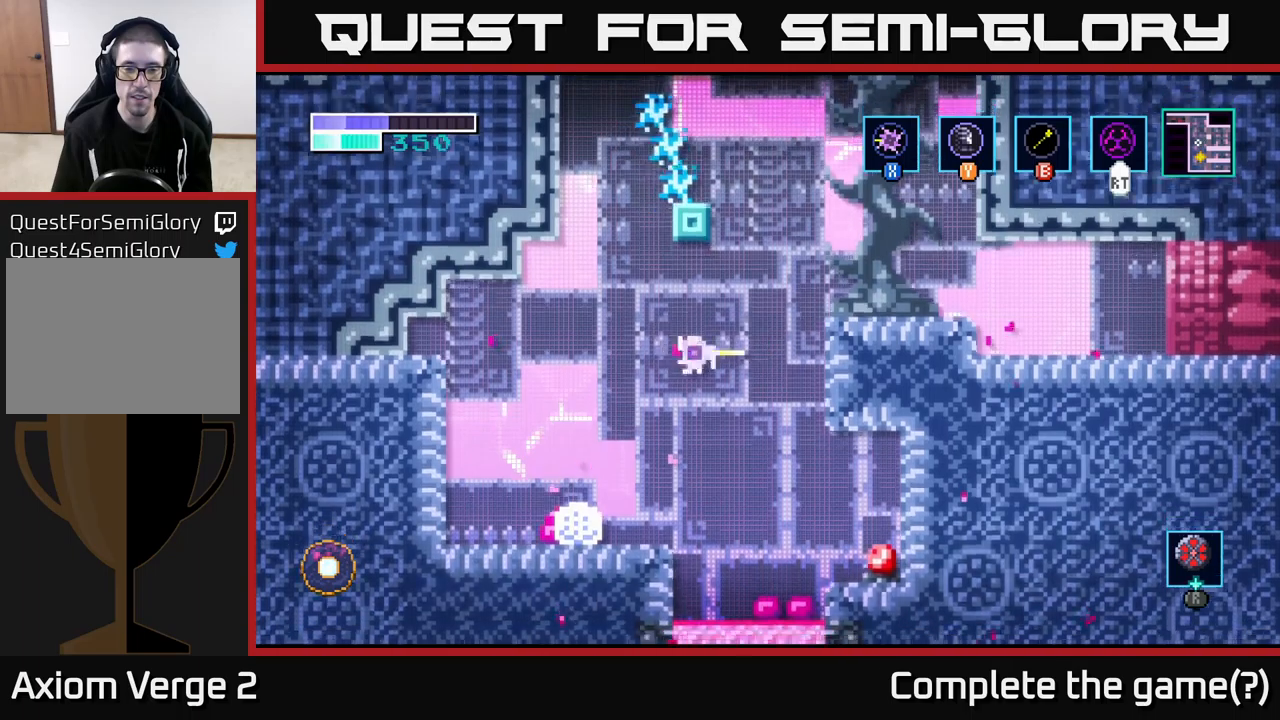
{"buttons": [], "left_stick": "right", "right_stick": "center", "events": [[167, "A", "down"], [267, "A", "up"]]}
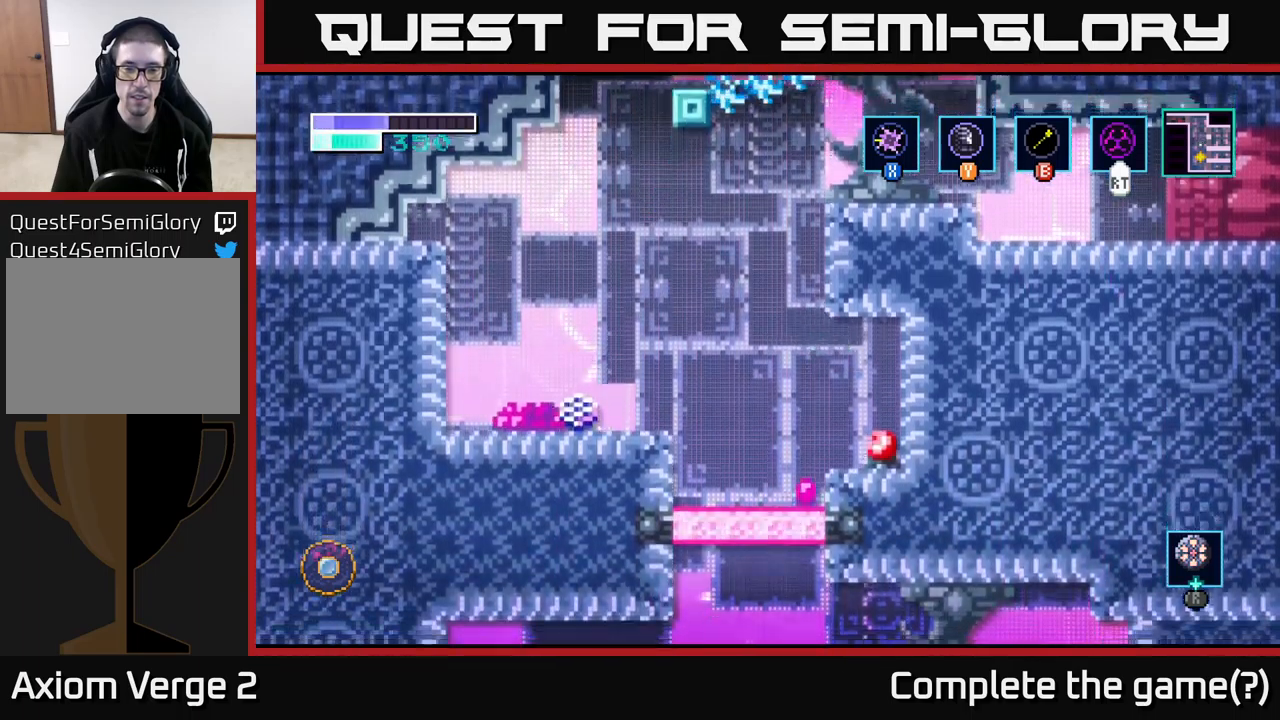
{"buttons": [], "left_stick": "center", "right_stick": "center", "events": [[50, "left_stick", "down"], [117, "X", "down"], [183, "left_stick", "down-right"], [200, "X", "up"], [367, "left_stick", "center"]]}
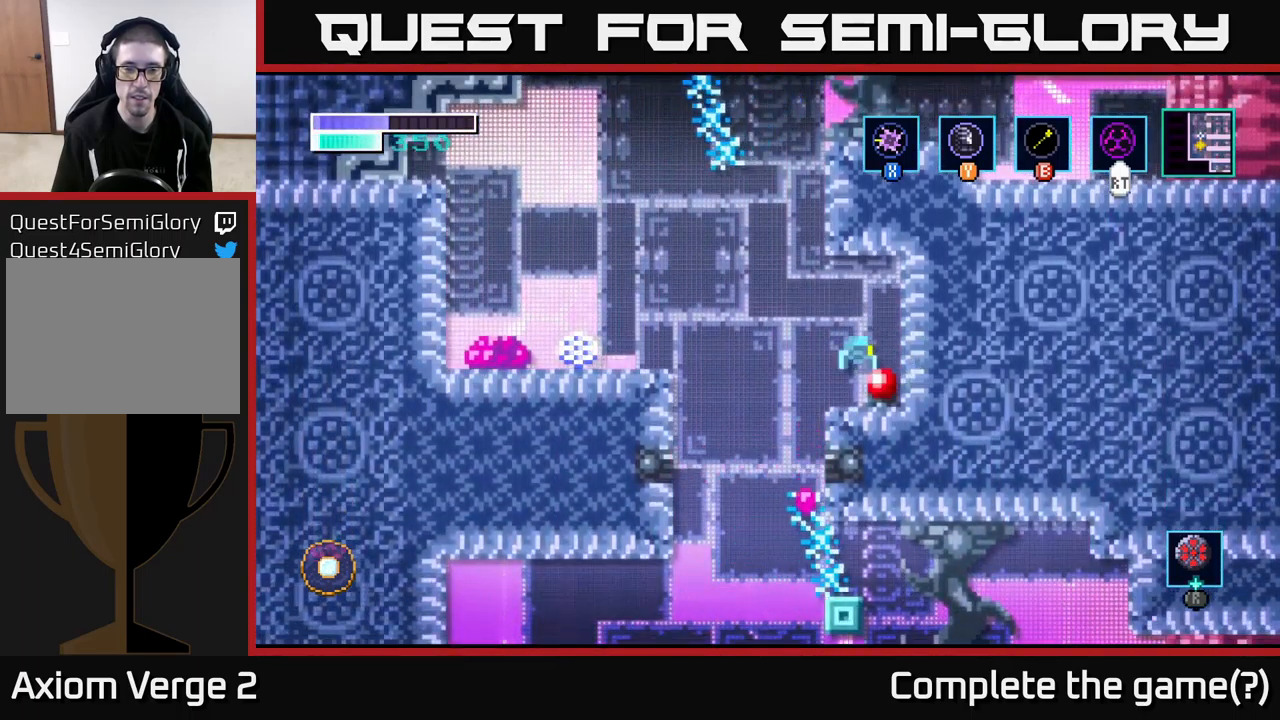
{"buttons": [], "left_stick": "left", "right_stick": "center", "events": [[150, "left_stick", "left"], [183, "A", "down"], [367, "A", "up"]]}
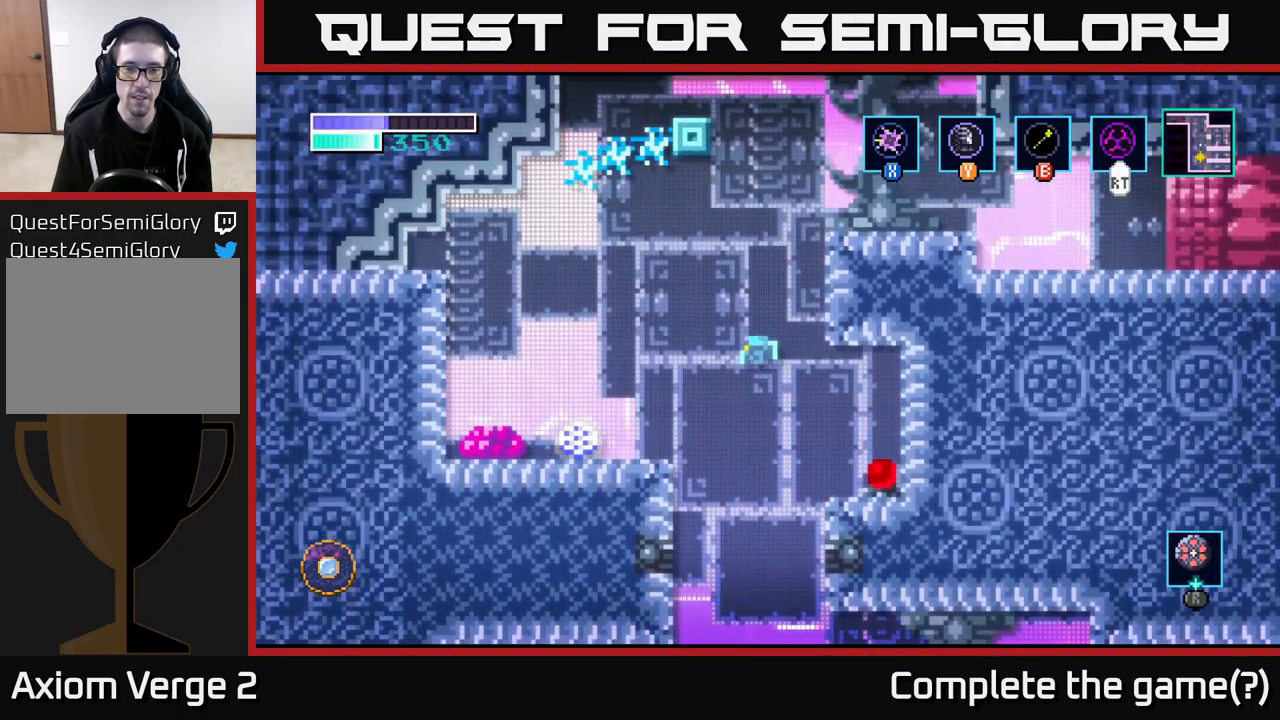
{"buttons": ["X"], "left_stick": "center", "right_stick": "center", "events": [[17, "A", "down"], [133, "A", "up"], [433, "X", "down"], [433, "left_stick", "center"]]}
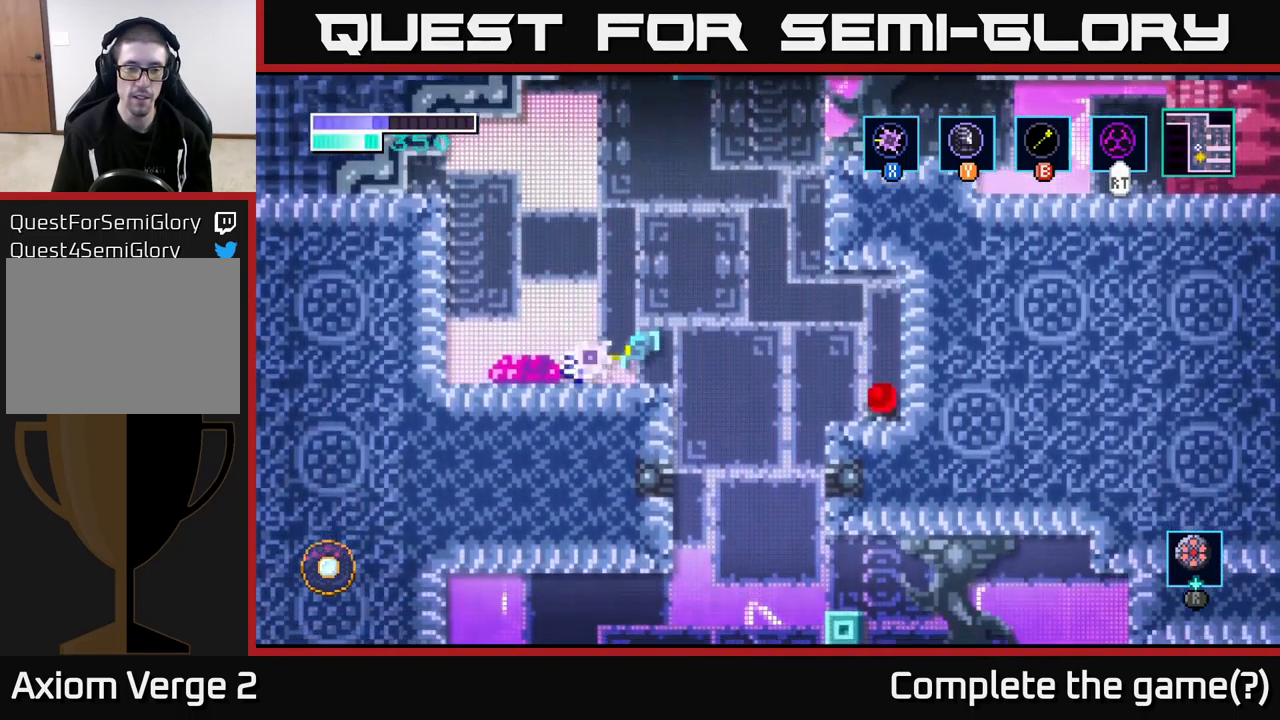
{"buttons": [], "left_stick": "left", "right_stick": "center", "events": [[33, "X", "up"], [183, "X", "down"], [317, "X", "up"], [450, "left_stick", "left"]]}
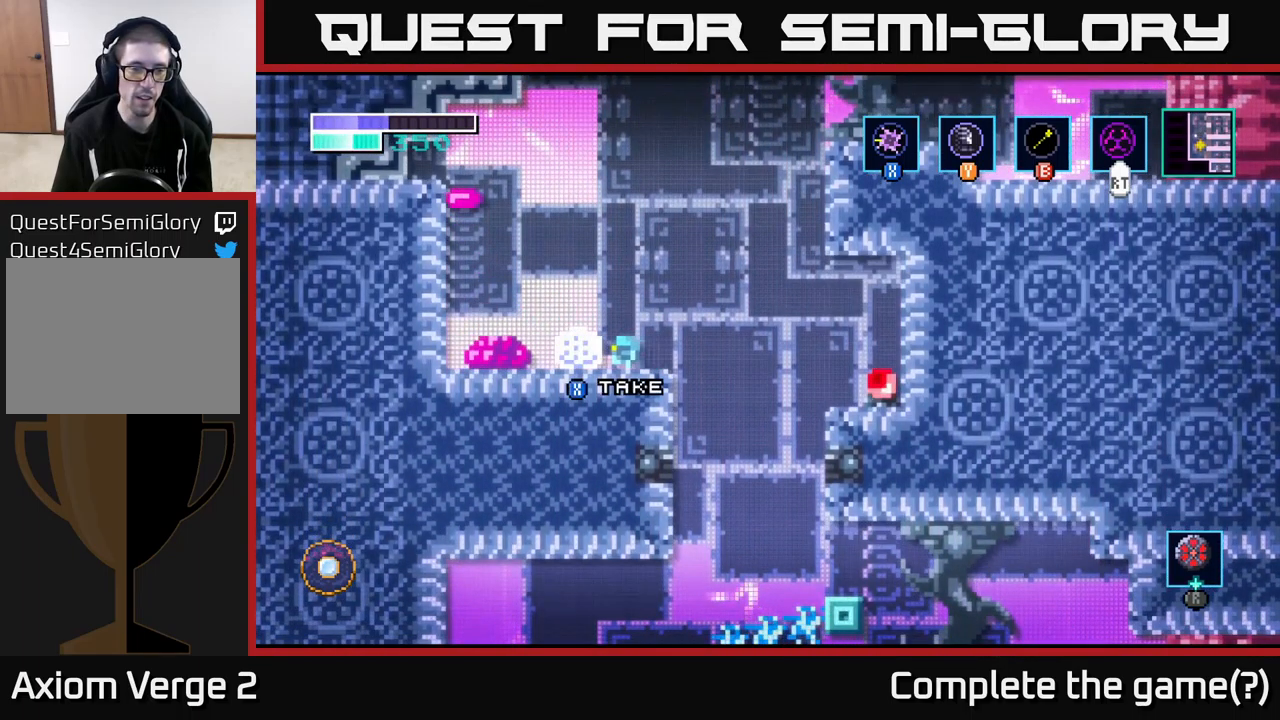
{"buttons": [], "left_stick": "center", "right_stick": "center", "events": [[17, "X", "down"], [167, "X", "up"], [183, "left_stick", "center"], [267, "X", "down"], [400, "X", "up"]]}
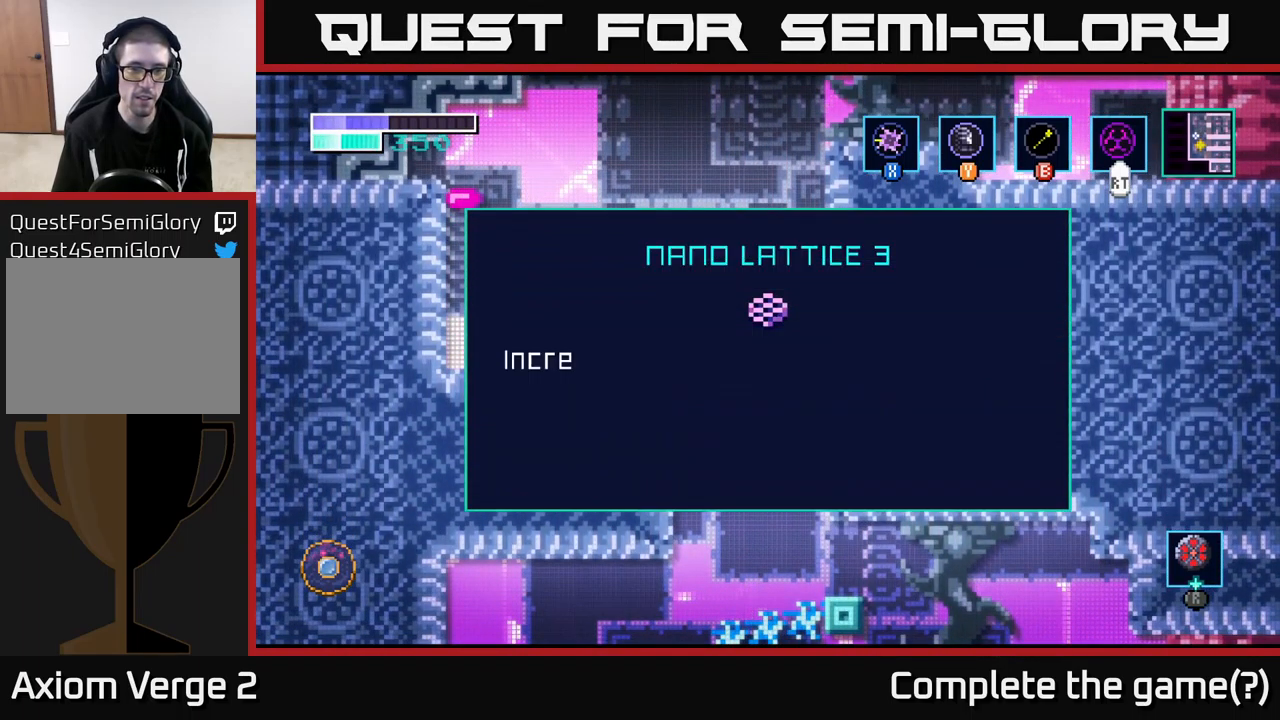
{"buttons": [], "left_stick": "center", "right_stick": "center", "events": []}
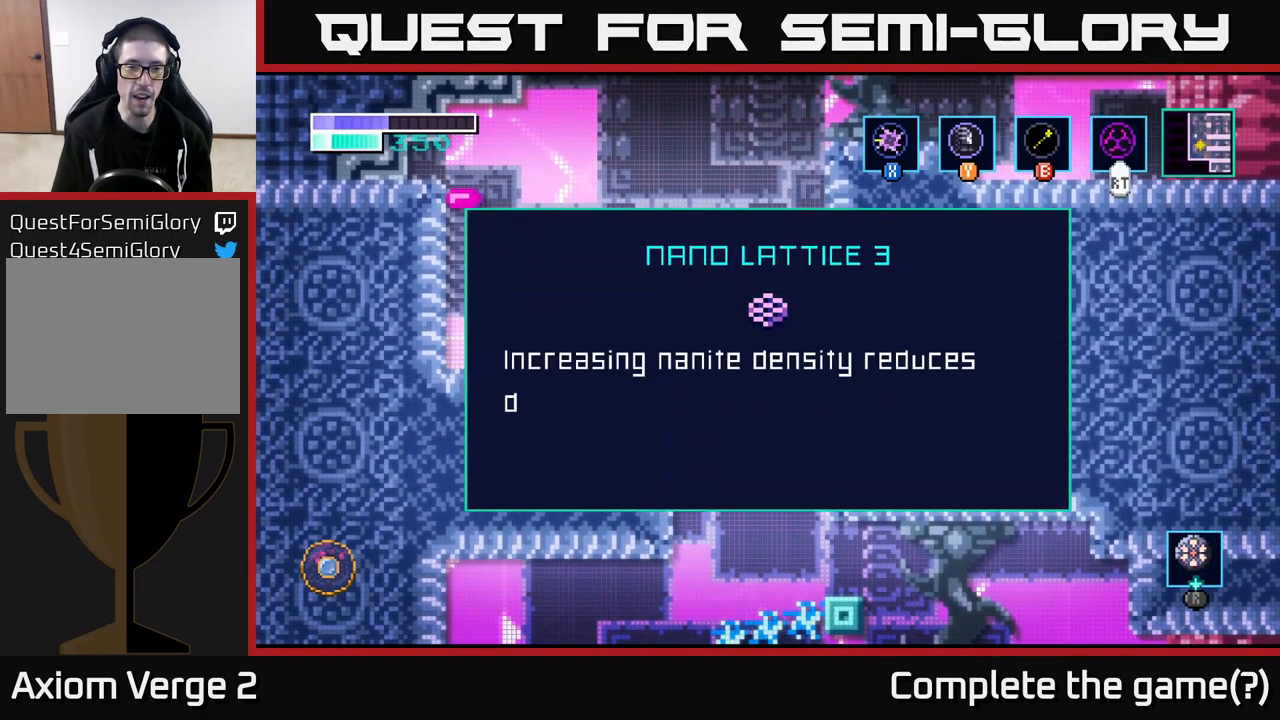
{"buttons": [], "left_stick": "center", "right_stick": "center", "events": []}
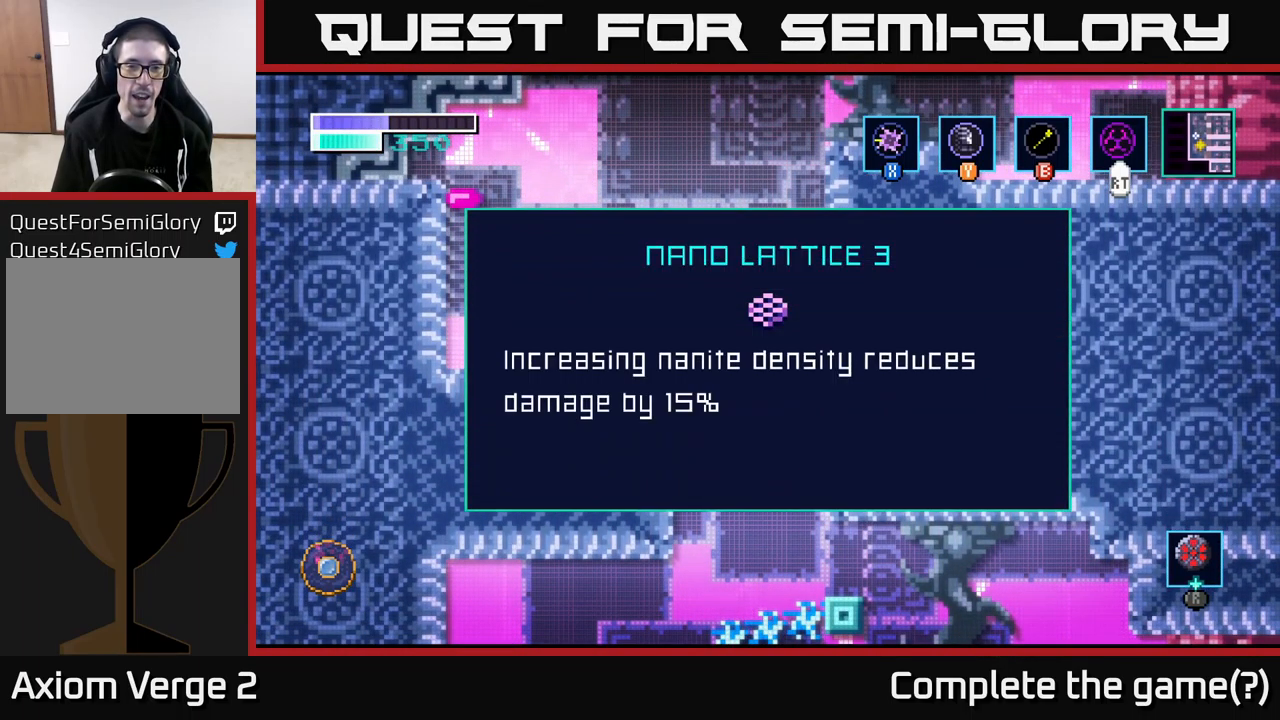
{"buttons": ["A"], "left_stick": "center", "right_stick": "center", "events": [[500, "A", "down"]]}
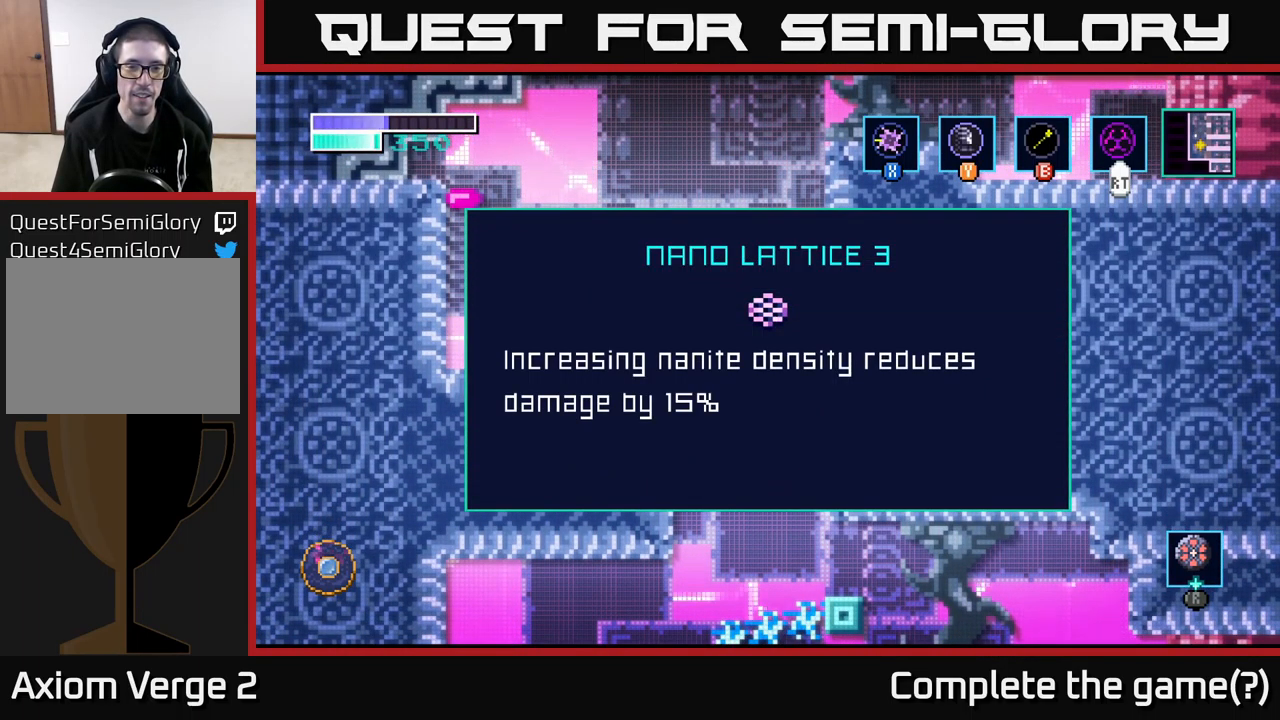
{"buttons": ["X"], "left_stick": "center", "right_stick": "center", "events": [[167, "A", "up"], [317, "left_stick", "left"], [400, "X", "down"], [483, "left_stick", "center"]]}
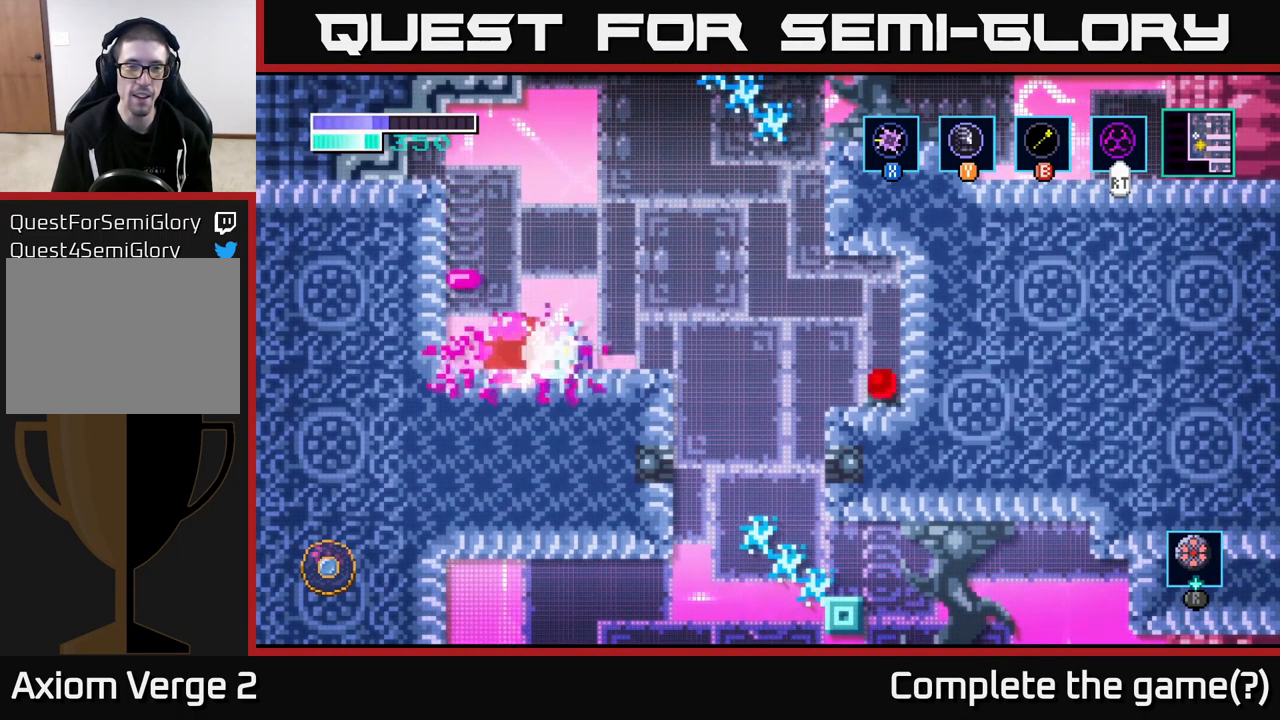
{"buttons": ["X"], "left_stick": "left", "right_stick": "center", "events": [[34, "X", "up"], [150, "X", "down"], [300, "X", "up"], [417, "X", "down"], [467, "left_stick", "left"]]}
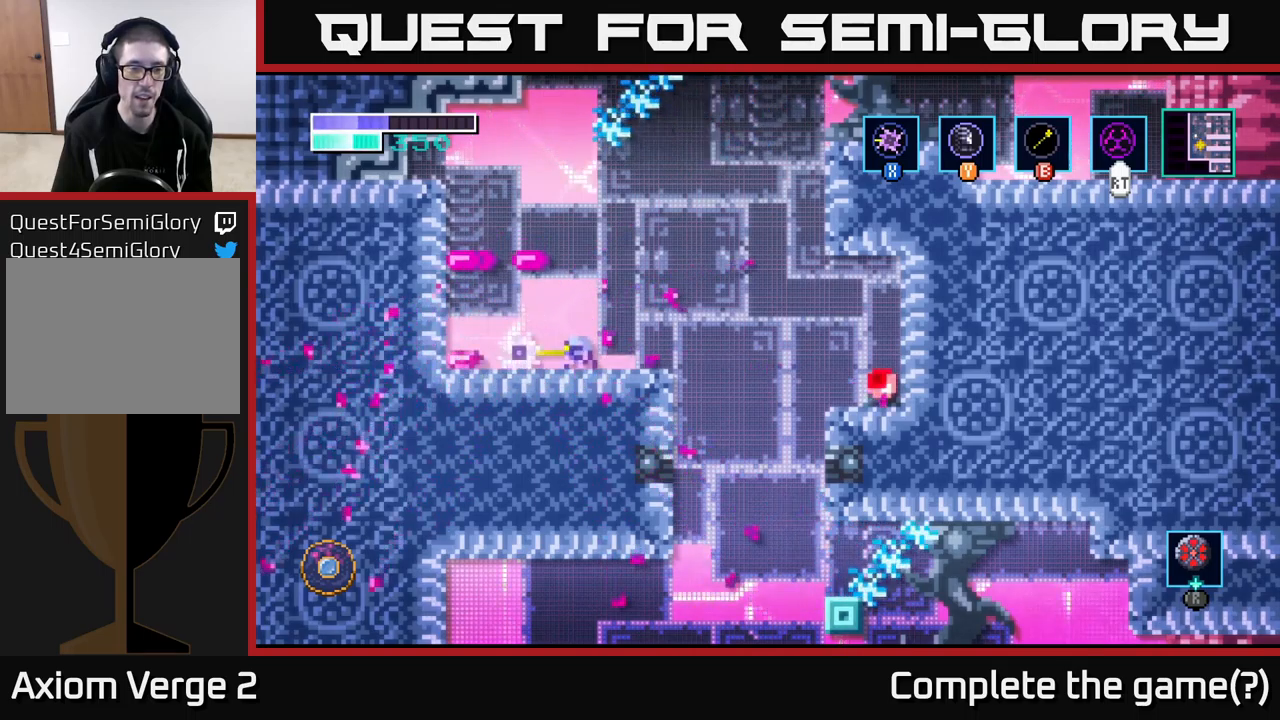
{"buttons": ["X"], "left_stick": "center", "right_stick": "center", "events": [[50, "X", "up"], [134, "X", "down"], [150, "left_stick", "center"], [300, "X", "up"], [384, "X", "down"]]}
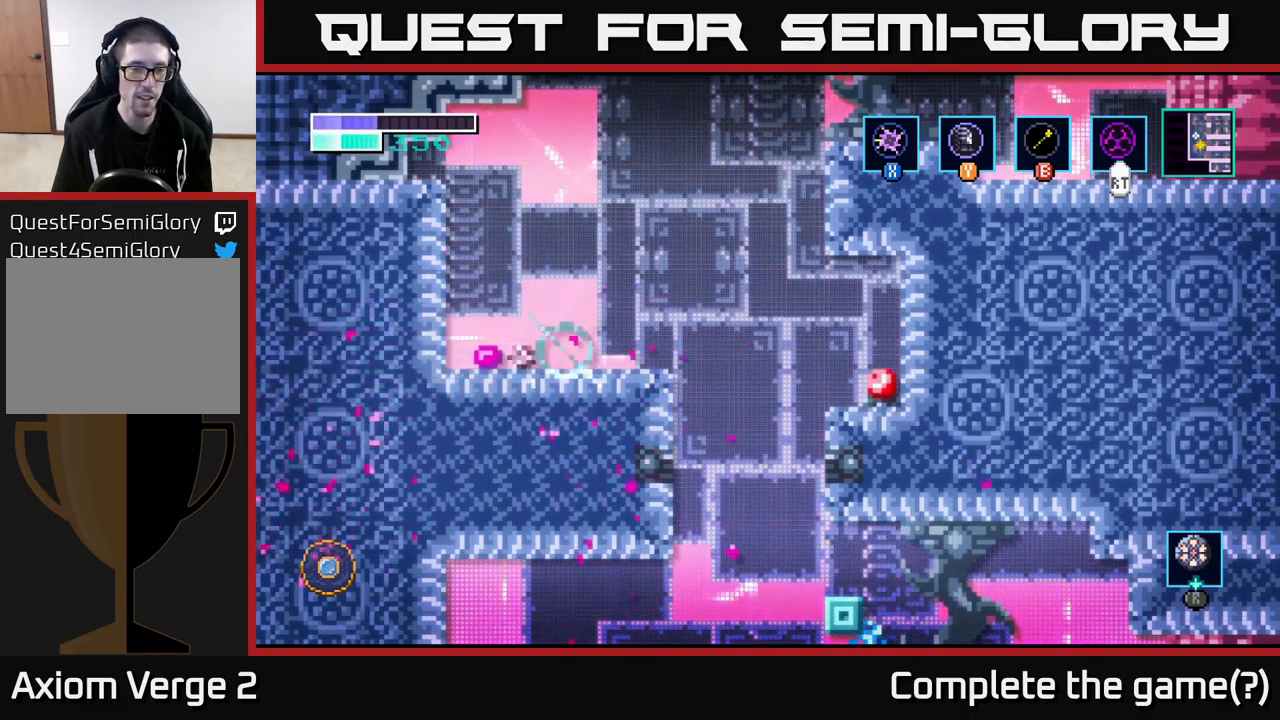
{"buttons": ["X"], "left_stick": "center", "right_stick": "center", "events": [[34, "X", "up"], [117, "X", "down"], [267, "X", "up"], [367, "X", "down"]]}
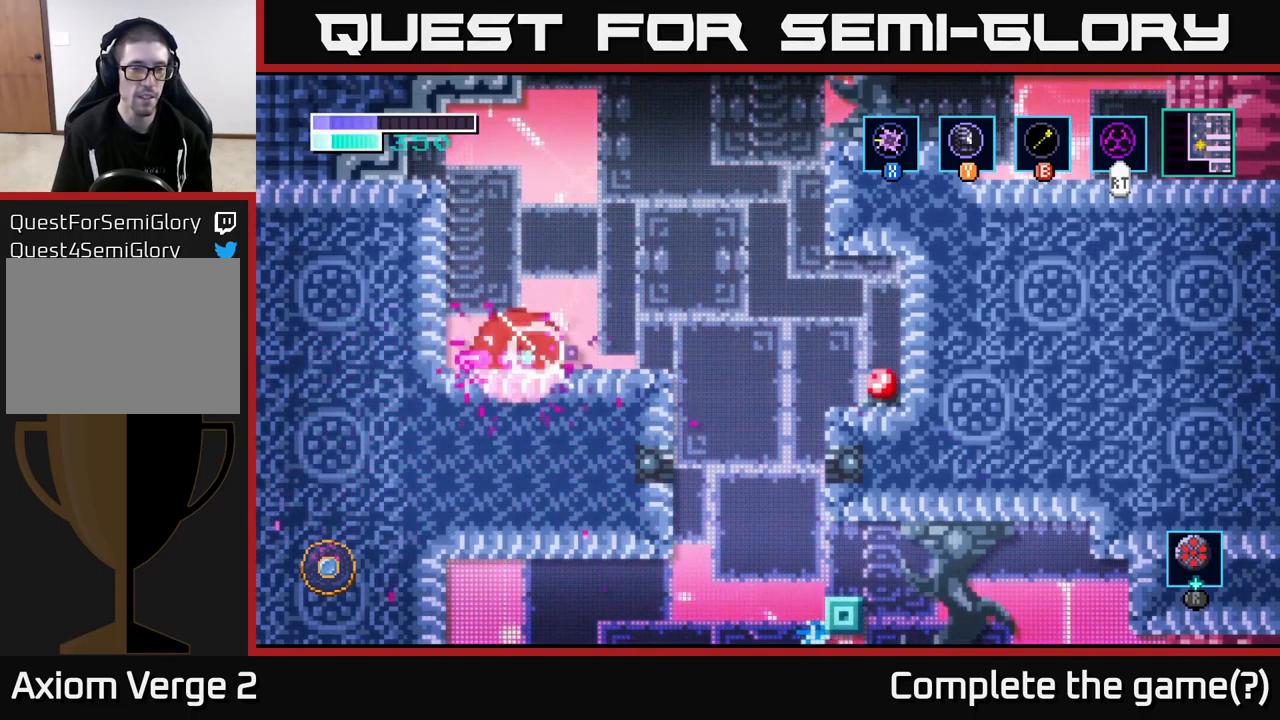
{"buttons": ["X"], "left_stick": "center", "right_stick": "center", "events": [[34, "X", "up"], [34, "left_stick", "left"], [100, "X", "down"], [250, "left_stick", "center"], [300, "X", "up"], [350, "X", "down"]]}